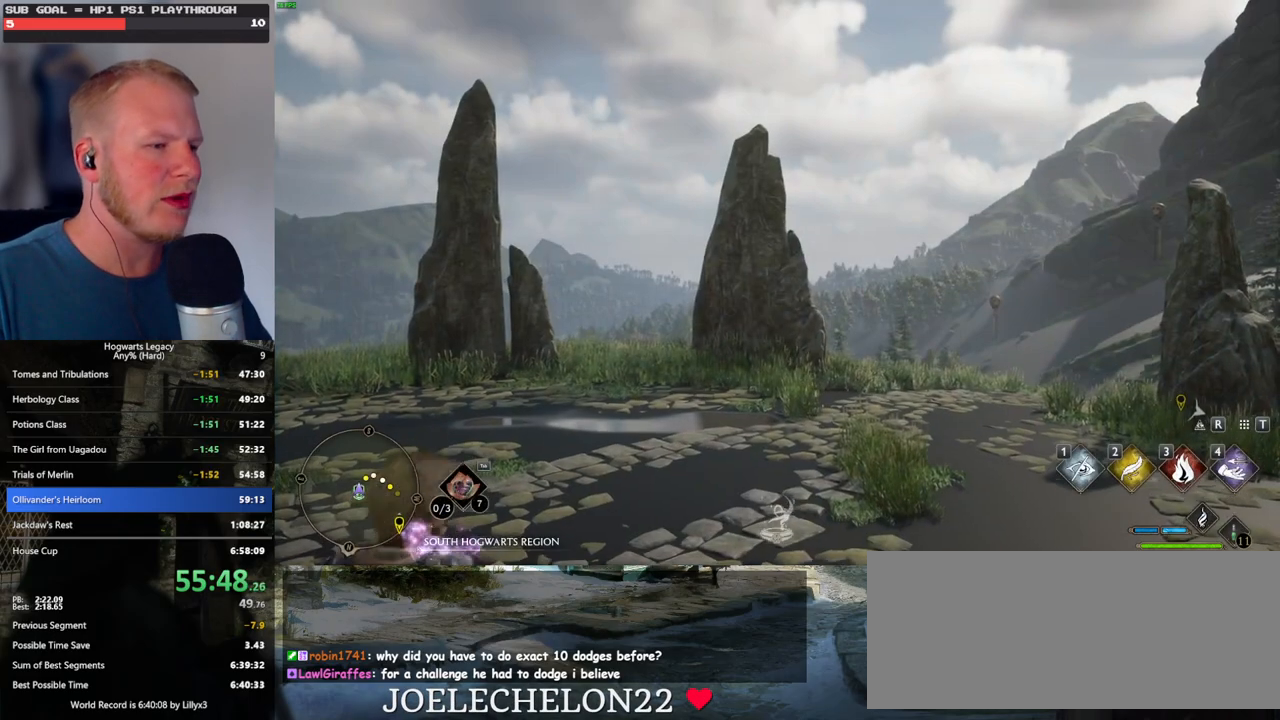
Gameplay with keyboard and mouse; each line is a JSON object with the keys and mouse buttons held at the frame after it. "events" lists presses ("down") and releases ("up") of ".", "/", "0", "1", "2", "3", "4", "5", "6", "7", "8", "9", "a", "alt_l", "alt_r", "b", "backslash", "backspace", "c", "caps_lock", "comma", "ctrl_l", "ctrl_r", "d", "e", "equals", "escape", "f", "f1", "f10", "f11", "f12", "f2", "f3", "f4", "f5", "f6", "f7", "f8", "f9", "g", "h", "i", "j", "k", "l", "lbracket", "m", "minus", "n", "o", "p", "q", "quote", "r", "rbracket", "return", "s", "semicolon", "shift_l", "shift_r", "space", "super_l", "super_r", "t", "tab", "tilde", "u", "v", "w", "x", "y", "z", "mouse_left", "mouse_wheel", "mouse_right", "mouse_mb4" and "mouse_mb5" between this image and that frame as [ms after this image, input, new state], when the widget could be followed in between. "mouse_left", "mouse_wheel", "mouse_right", "mouse_mb4", "mouse_mb5" = the "left", "wheel", "right", "mb4", "mb5" buttons of the "mouse" list. No other keys are recorded. "wheel" means that the mouse wheel is clicked or scrolled. Mouse movement is not recorded.
{"keys": ["d"], "mouse": [], "events": [[350, "d", "down"]]}
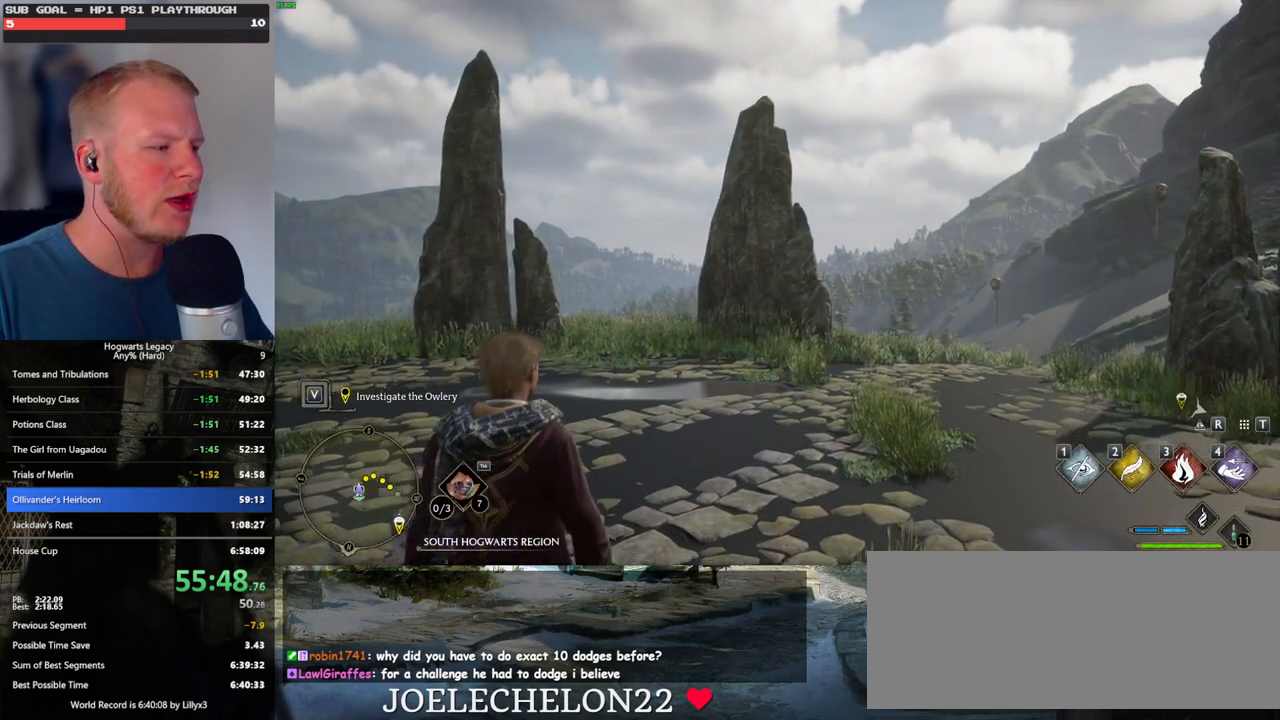
{"keys": ["d"], "mouse": [], "events": [[167, "space", "down"], [250, "space", "up"], [367, "space", "down"], [434, "space", "up"]]}
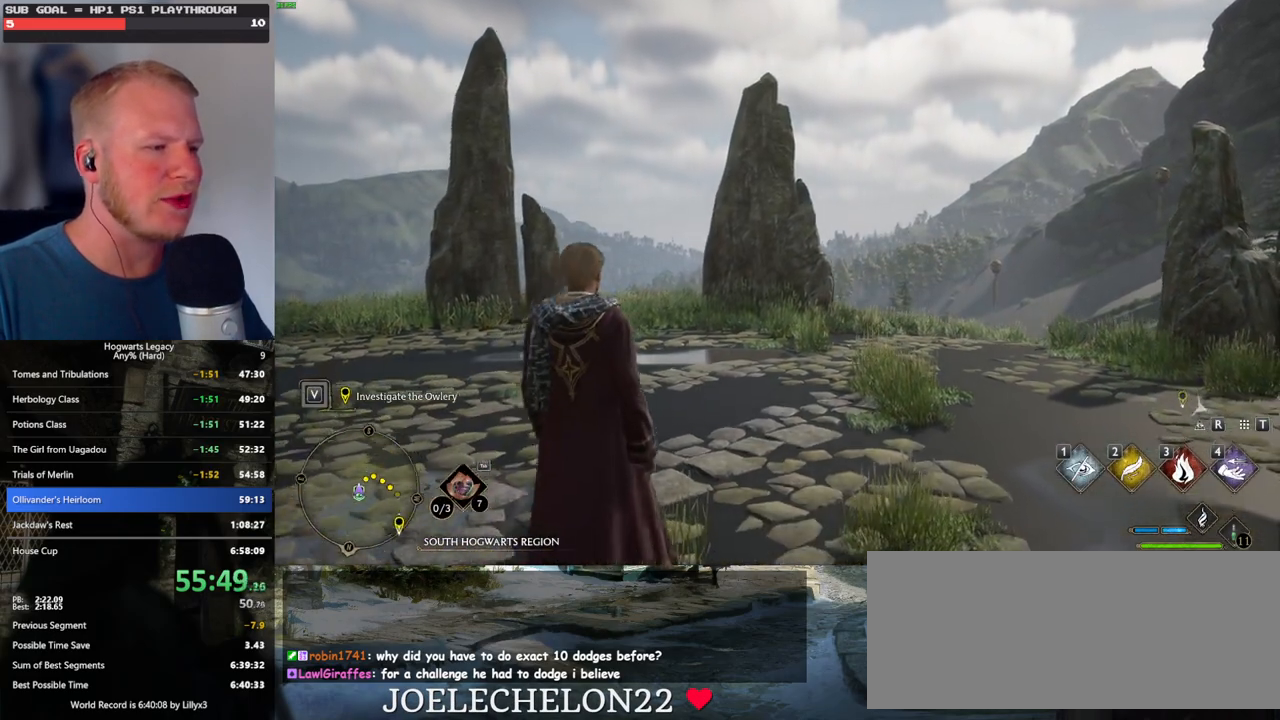
{"keys": ["d"], "mouse": [], "events": [[50, "space", "down"], [100, "space", "up"], [217, "space", "down"], [250, "space", "up"], [384, "space", "down"], [417, "space", "up"]]}
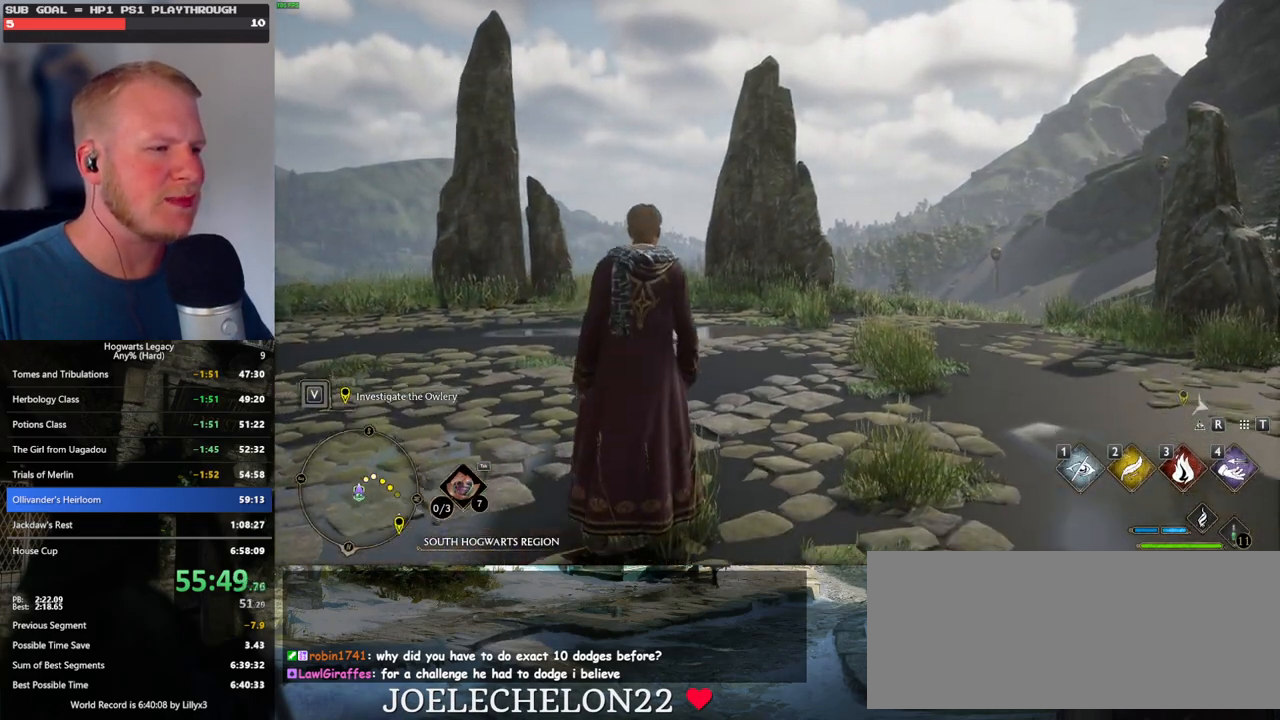
{"keys": ["d", "w"], "mouse": [], "events": [[17, "space", "down"], [84, "space", "up"], [184, "space", "down"], [200, "space", "up"], [217, "shift_l", "down"], [300, "w", "down"], [384, "shift_l", "up"]]}
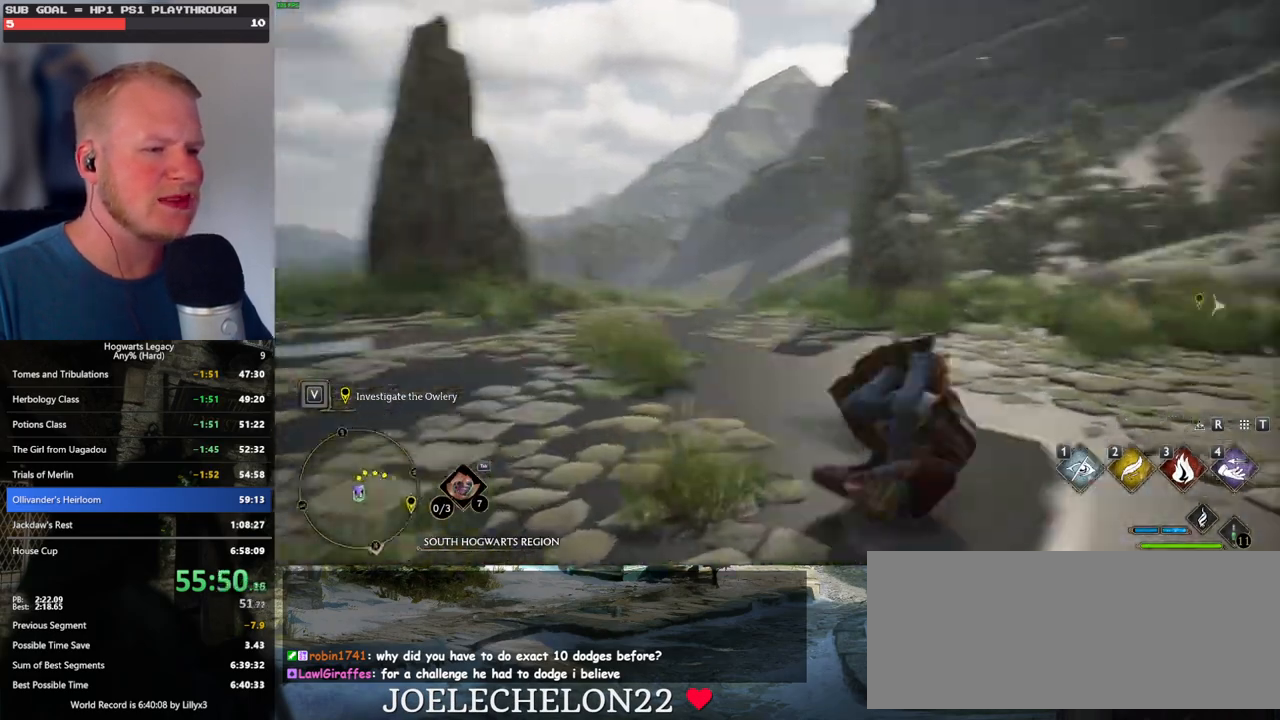
{"keys": ["w"], "mouse": [], "events": [[500, "d", "up"]]}
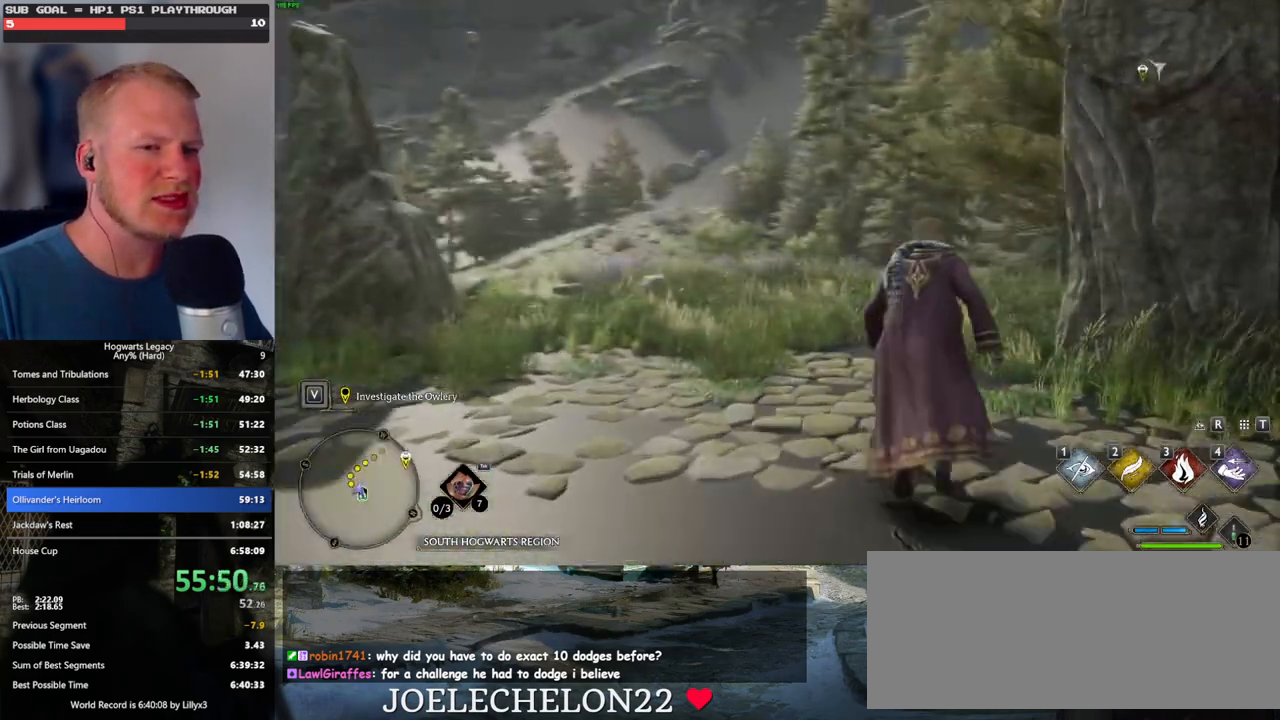
{"keys": ["w"], "mouse": [], "events": []}
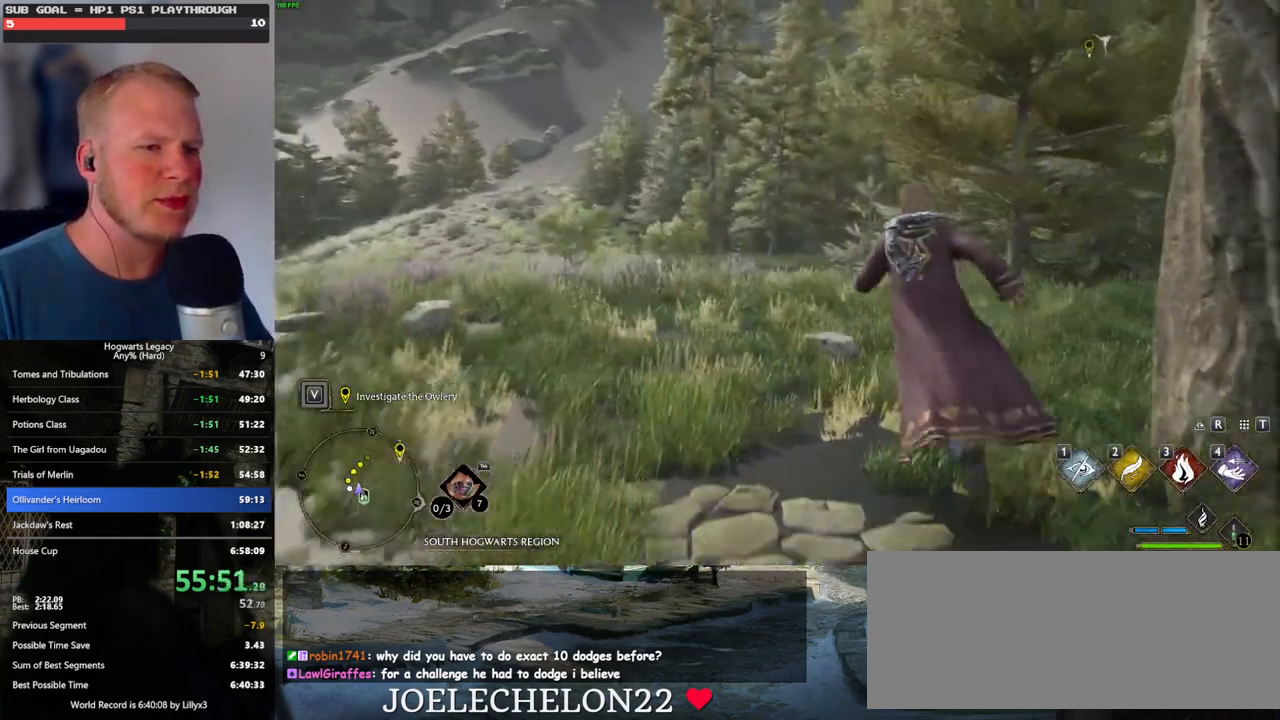
{"keys": ["w"], "mouse": [], "events": []}
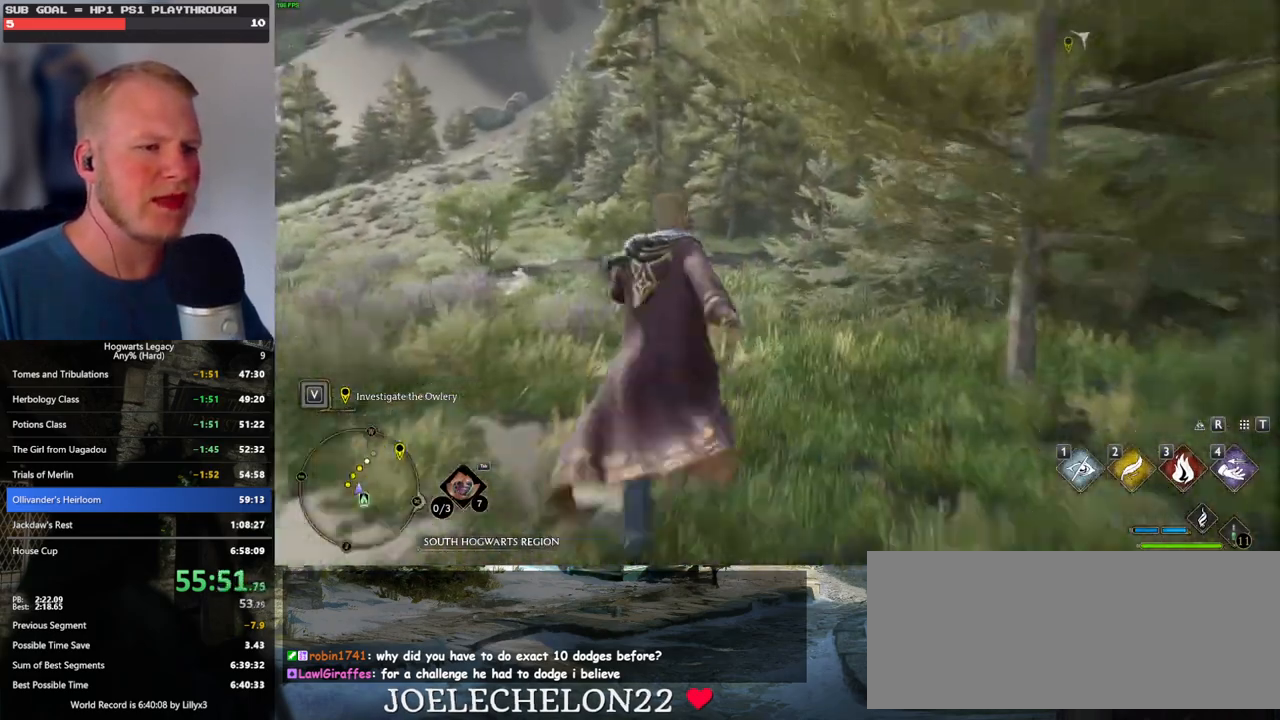
{"keys": ["w"], "mouse": [], "events": []}
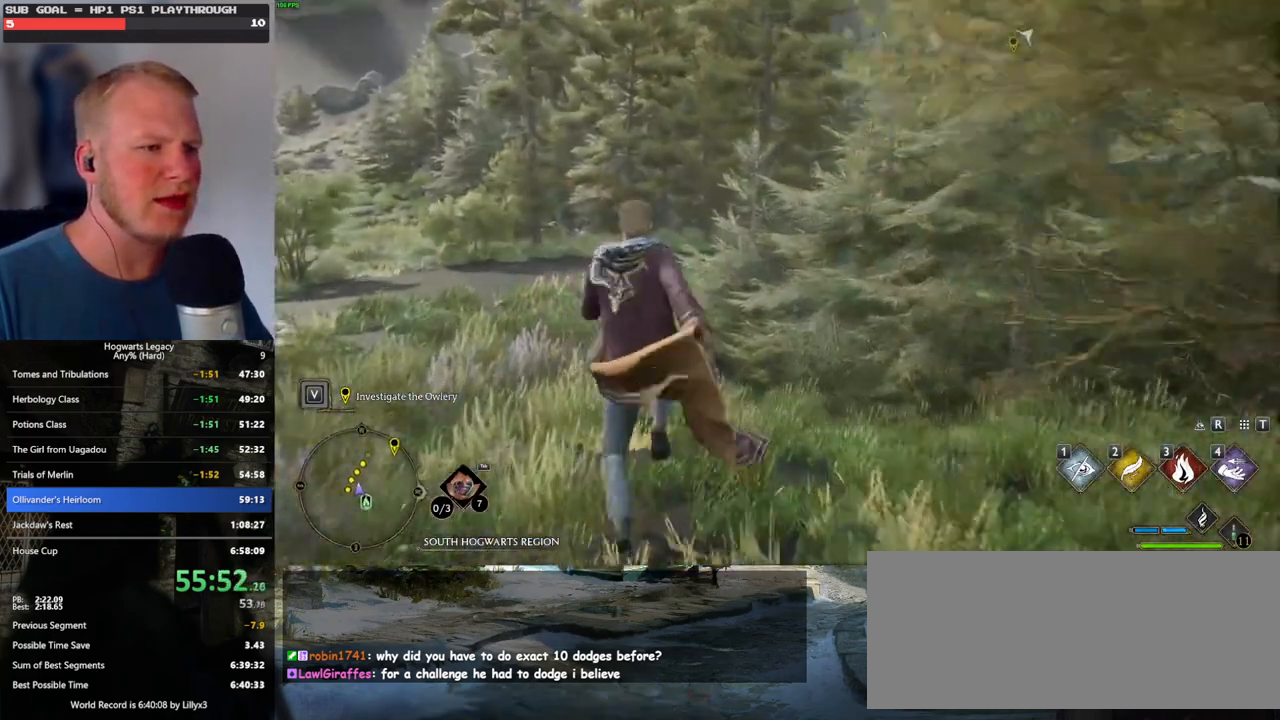
{"keys": ["w"], "mouse": [], "events": []}
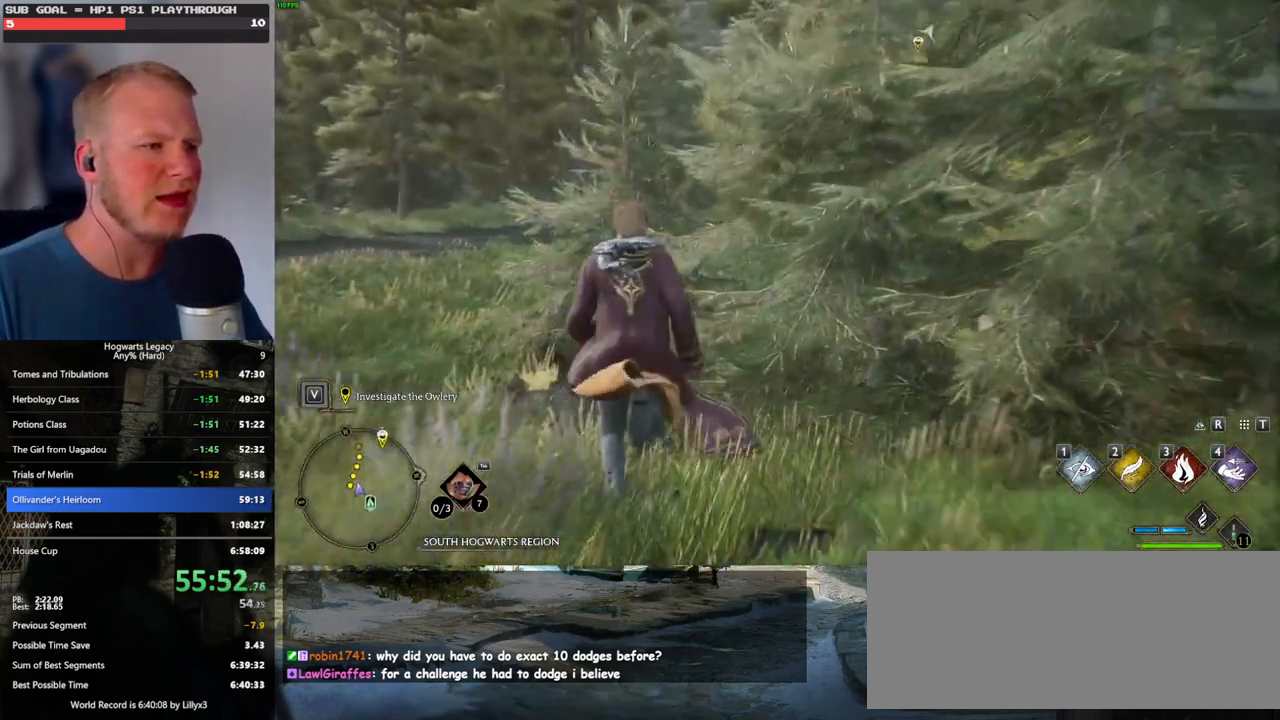
{"keys": ["w"], "mouse": [], "events": []}
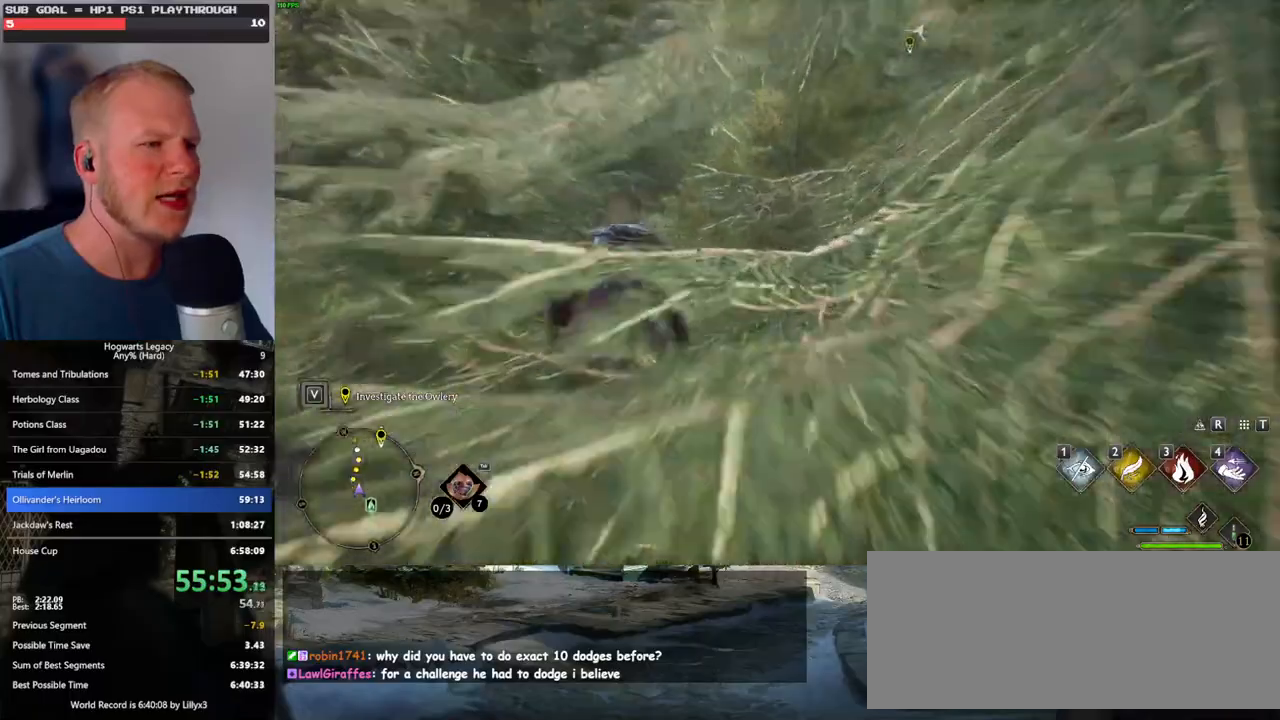
{"keys": ["w"], "mouse": [], "events": []}
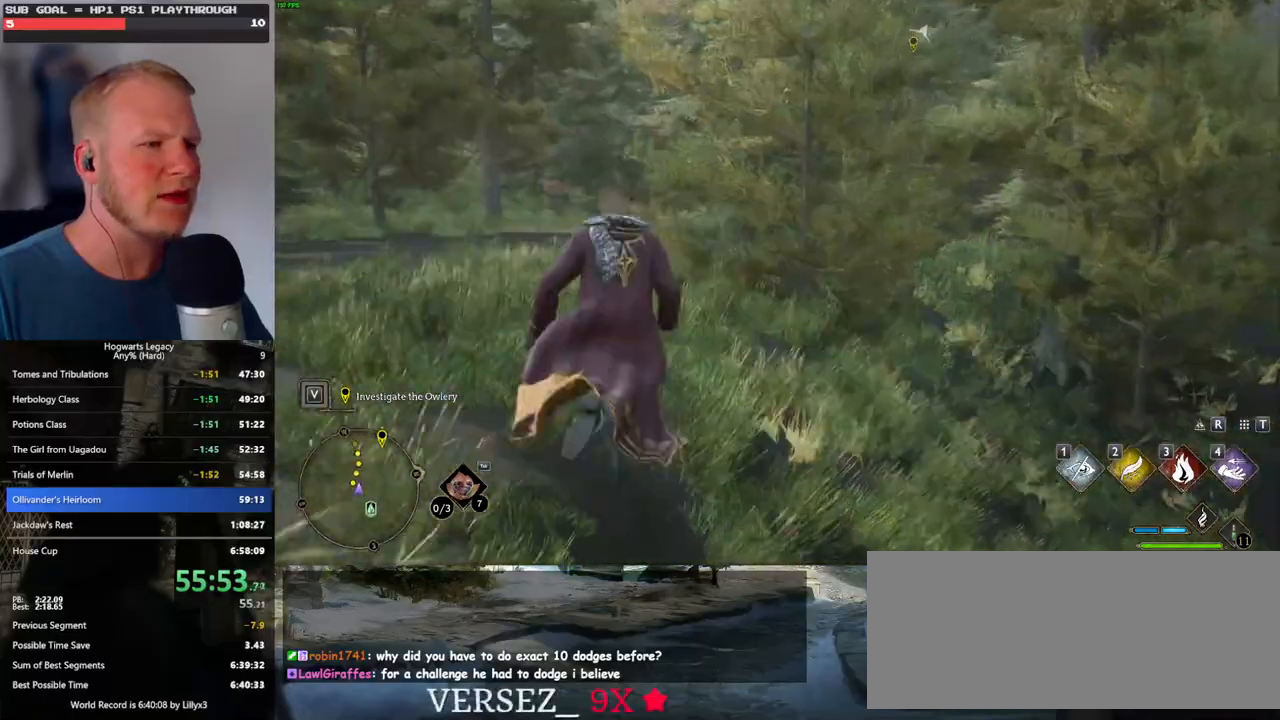
{"keys": ["w"], "mouse": [], "events": []}
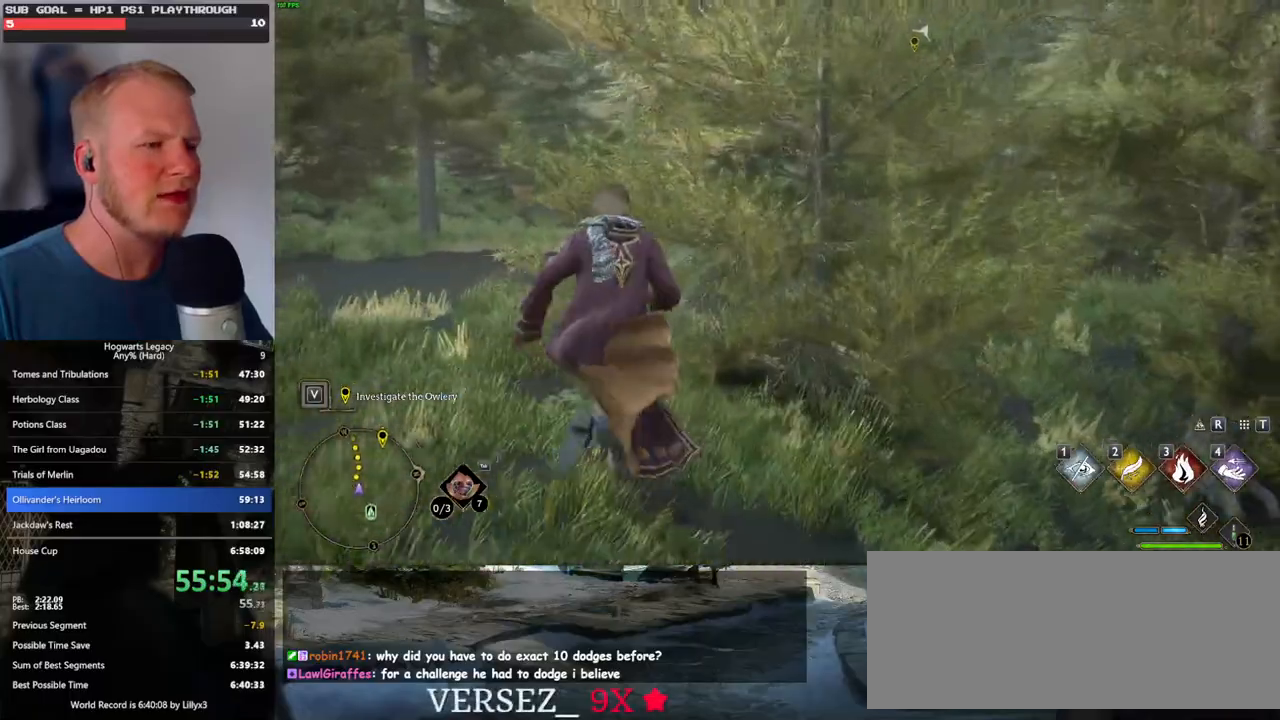
{"keys": ["w"], "mouse": [], "events": []}
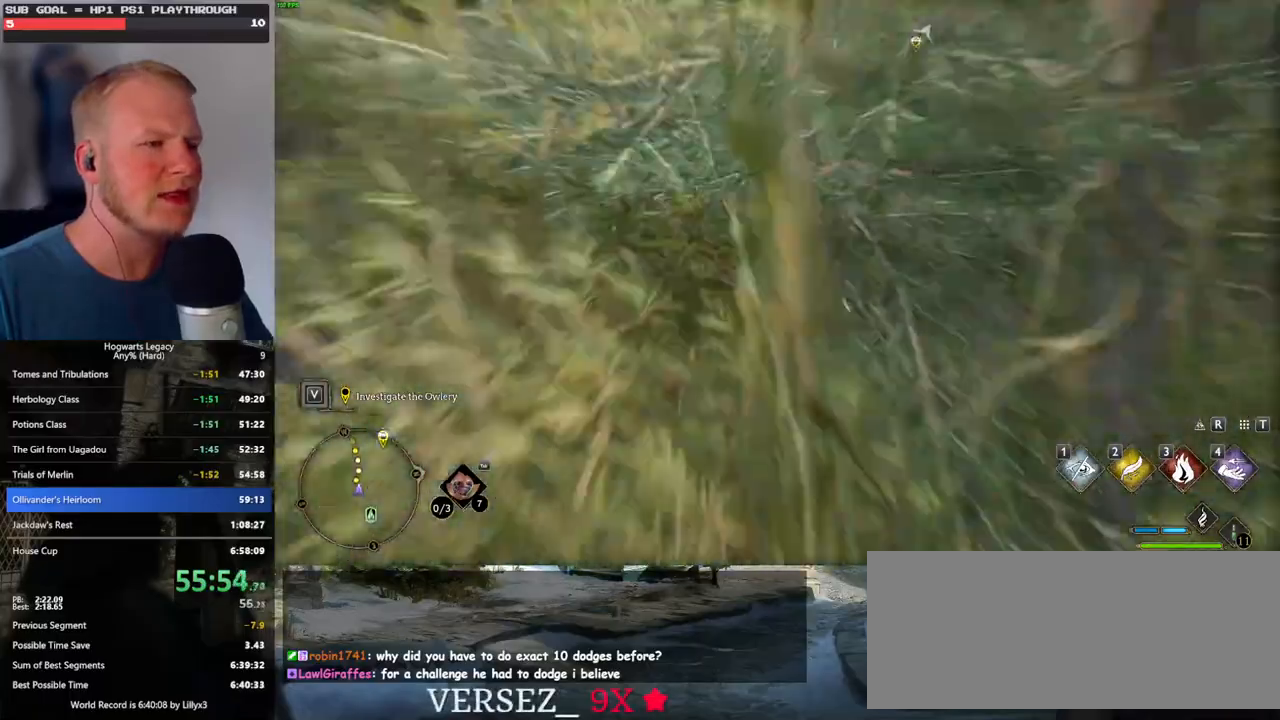
{"keys": ["w"], "mouse": [], "events": []}
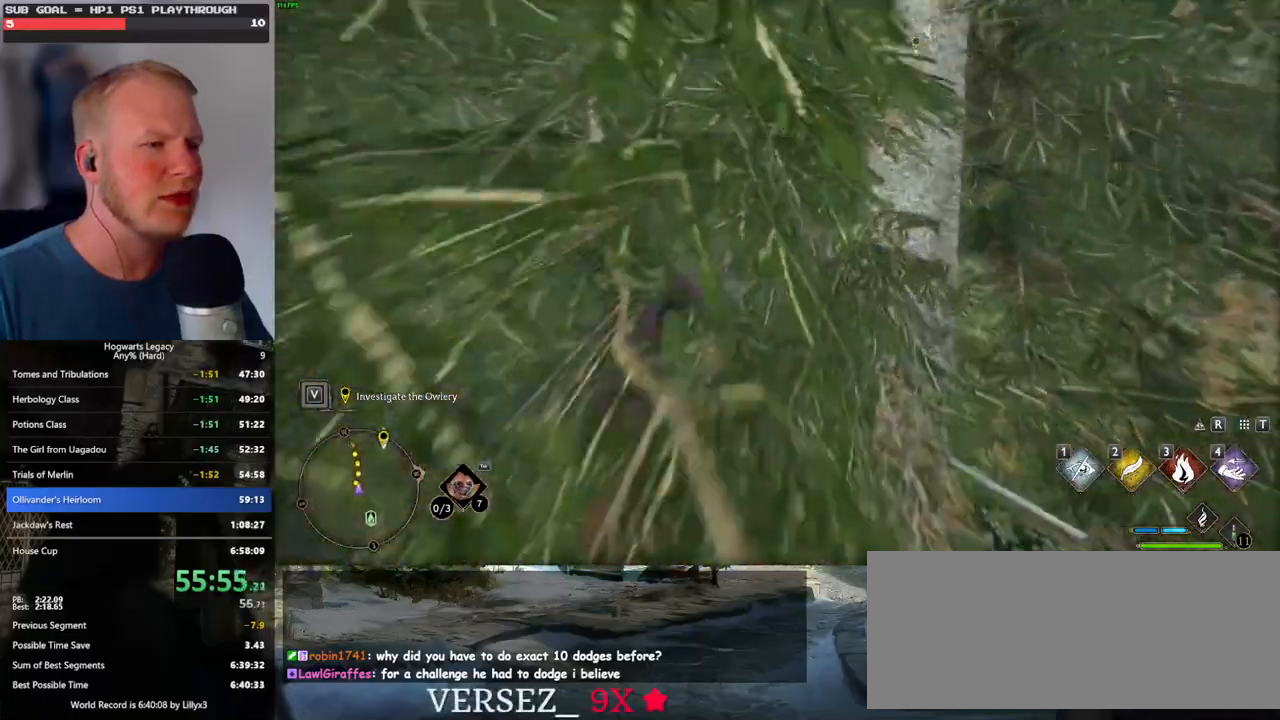
{"keys": ["w"], "mouse": [], "events": []}
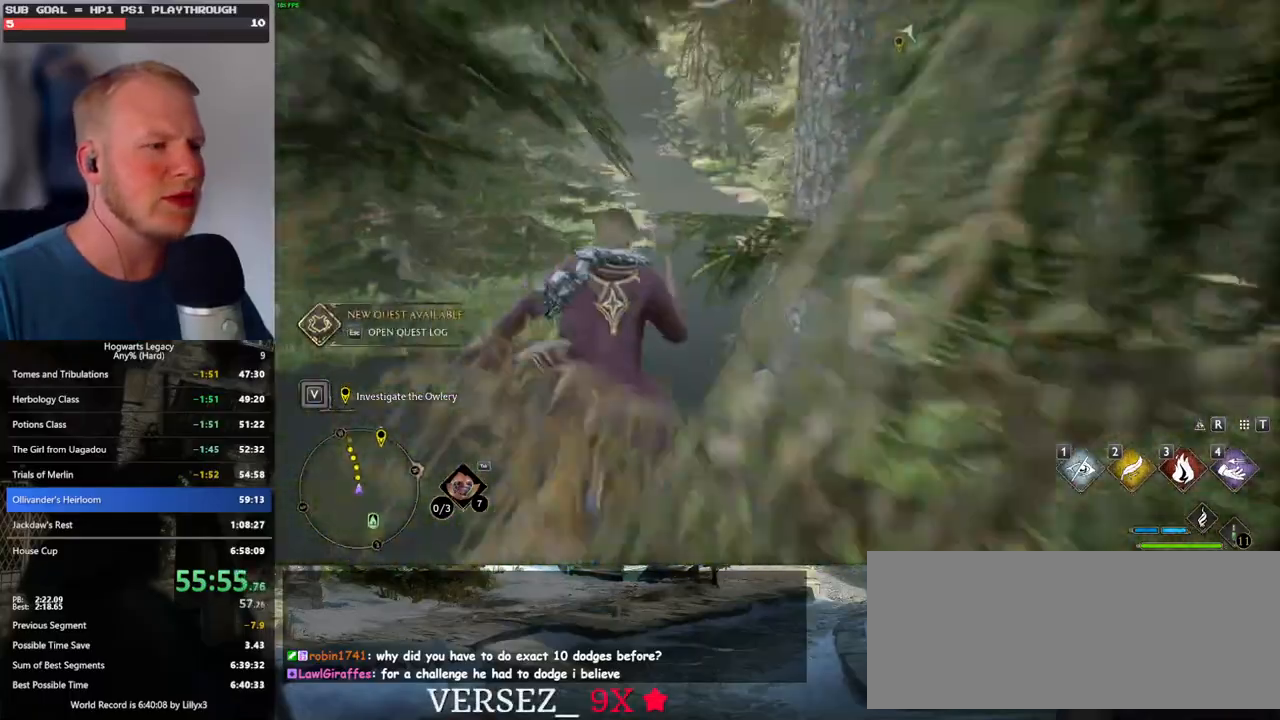
{"keys": ["w"], "mouse": [], "events": []}
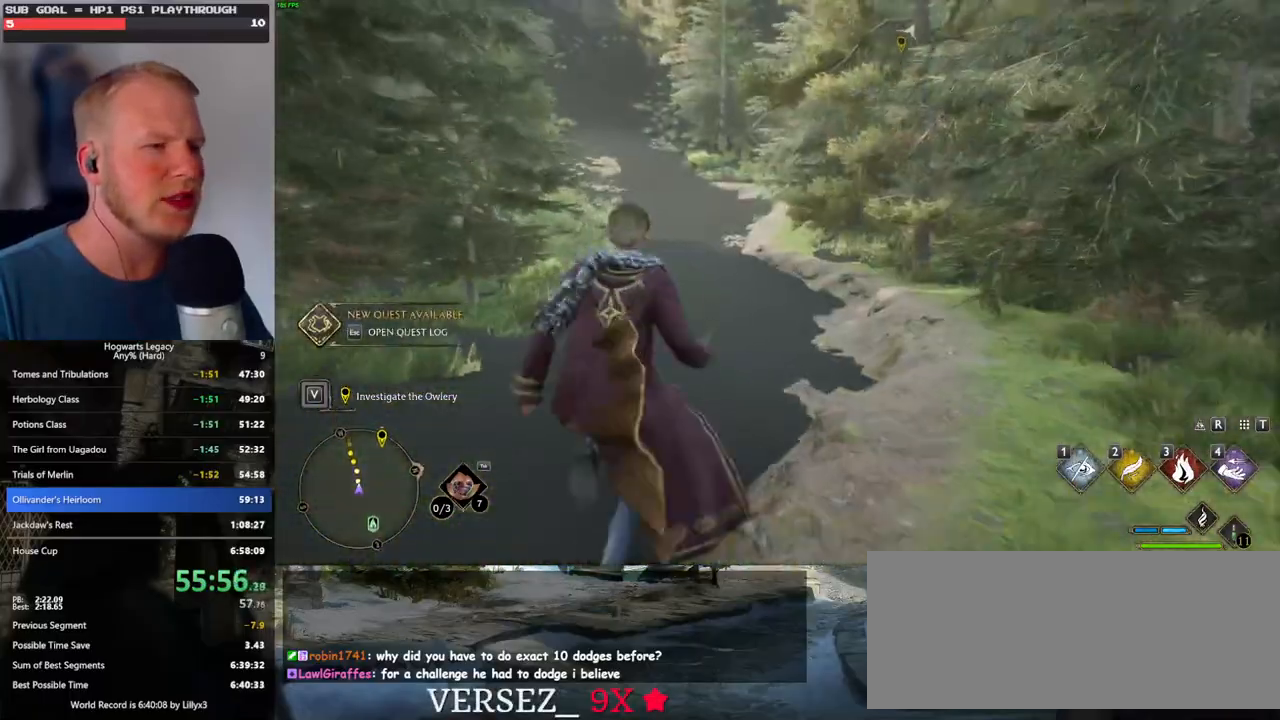
{"keys": ["w"], "mouse": [], "events": []}
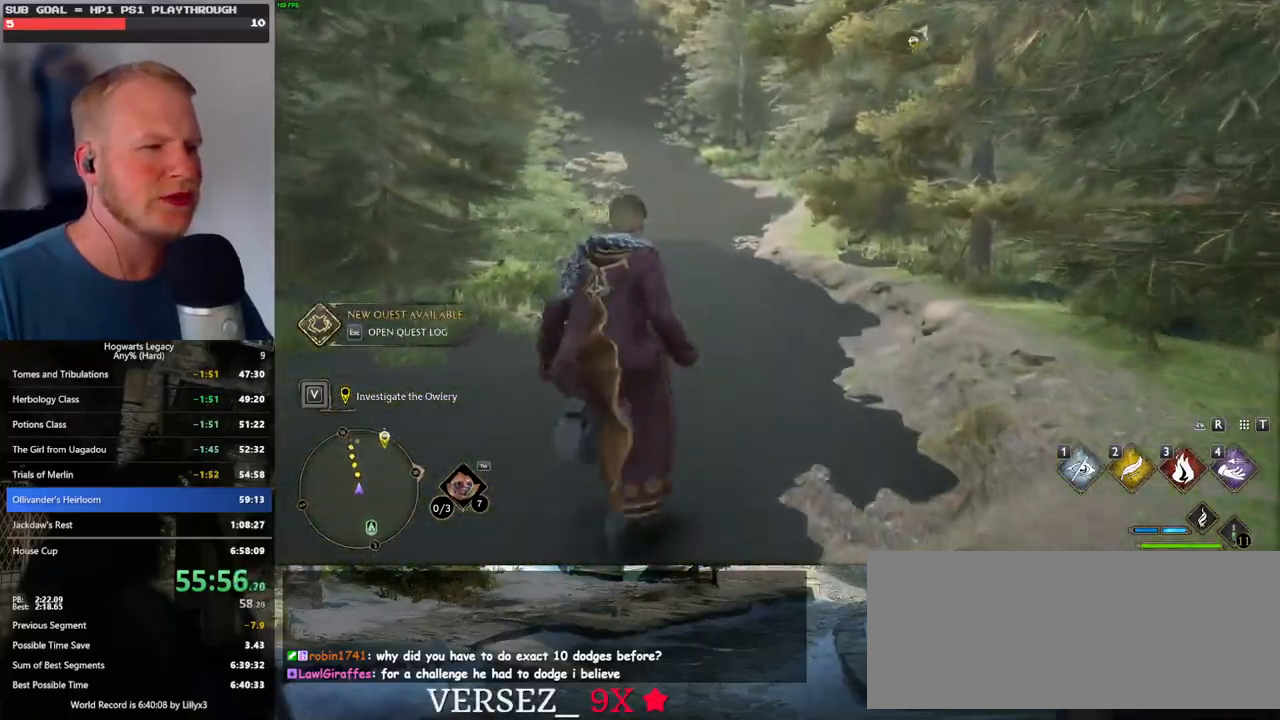
{"keys": ["w"], "mouse": [], "events": []}
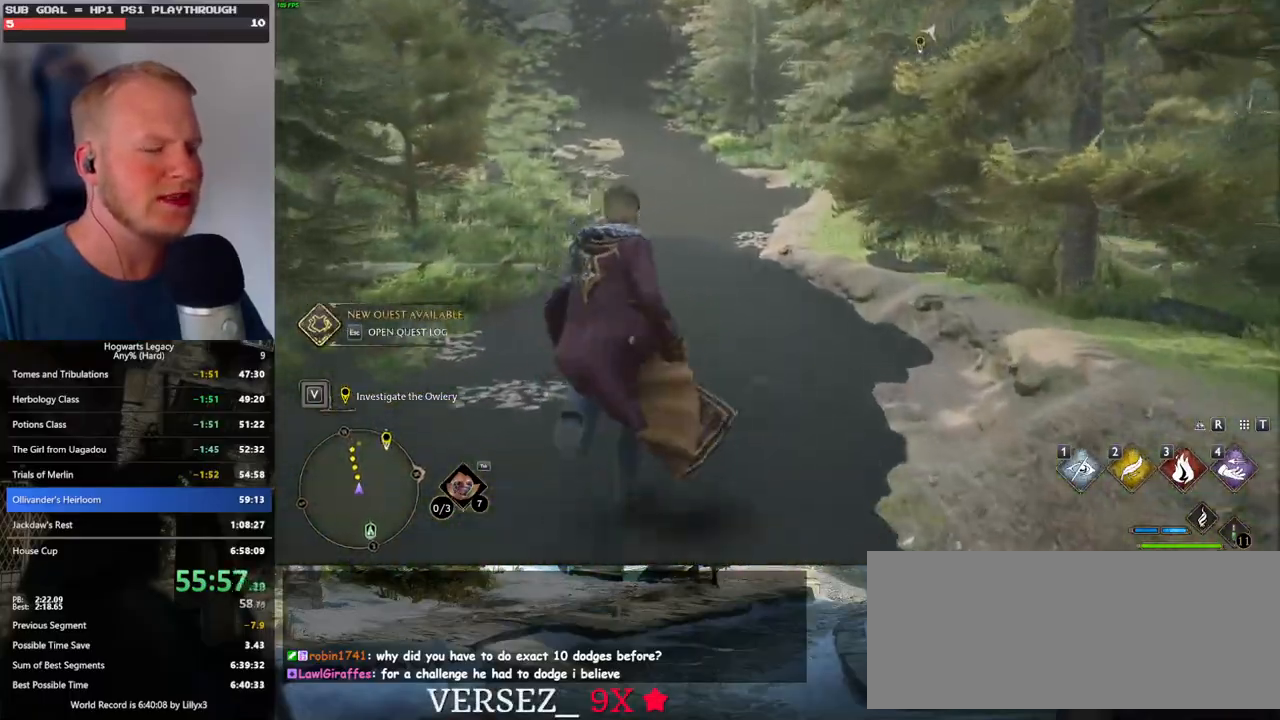
{"keys": ["w"], "mouse": [], "events": []}
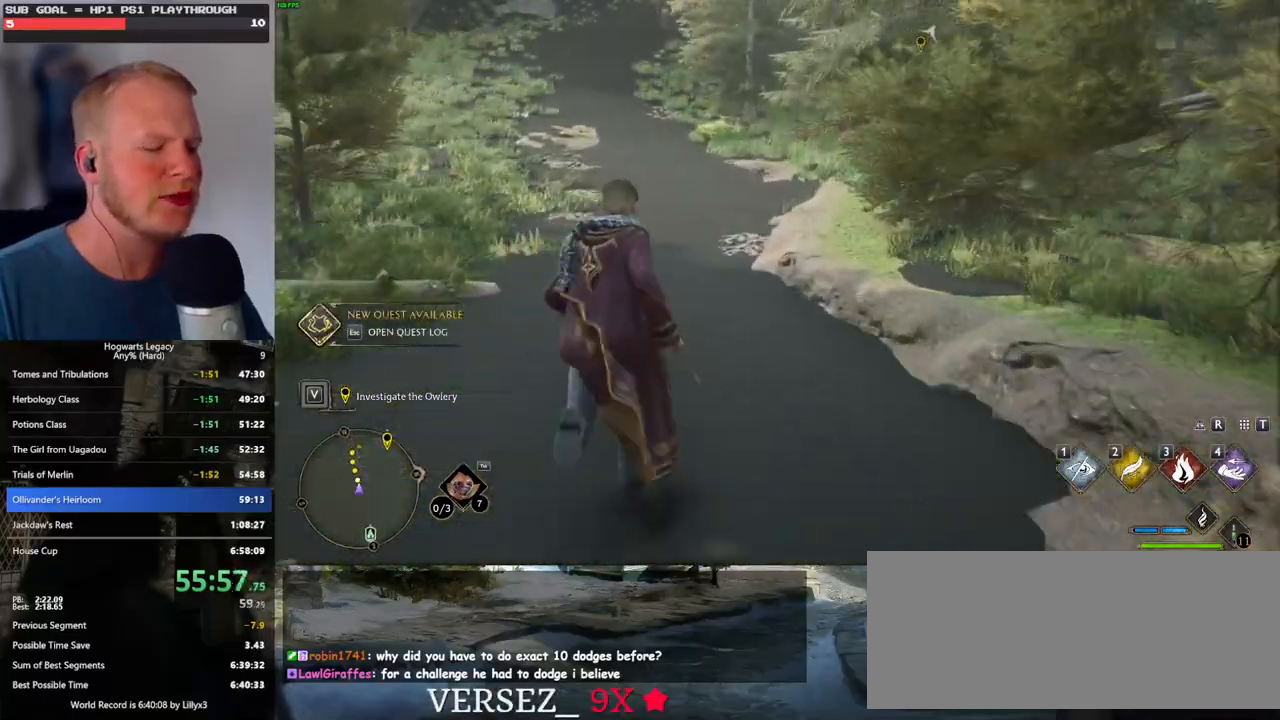
{"keys": ["w"], "mouse": [], "events": []}
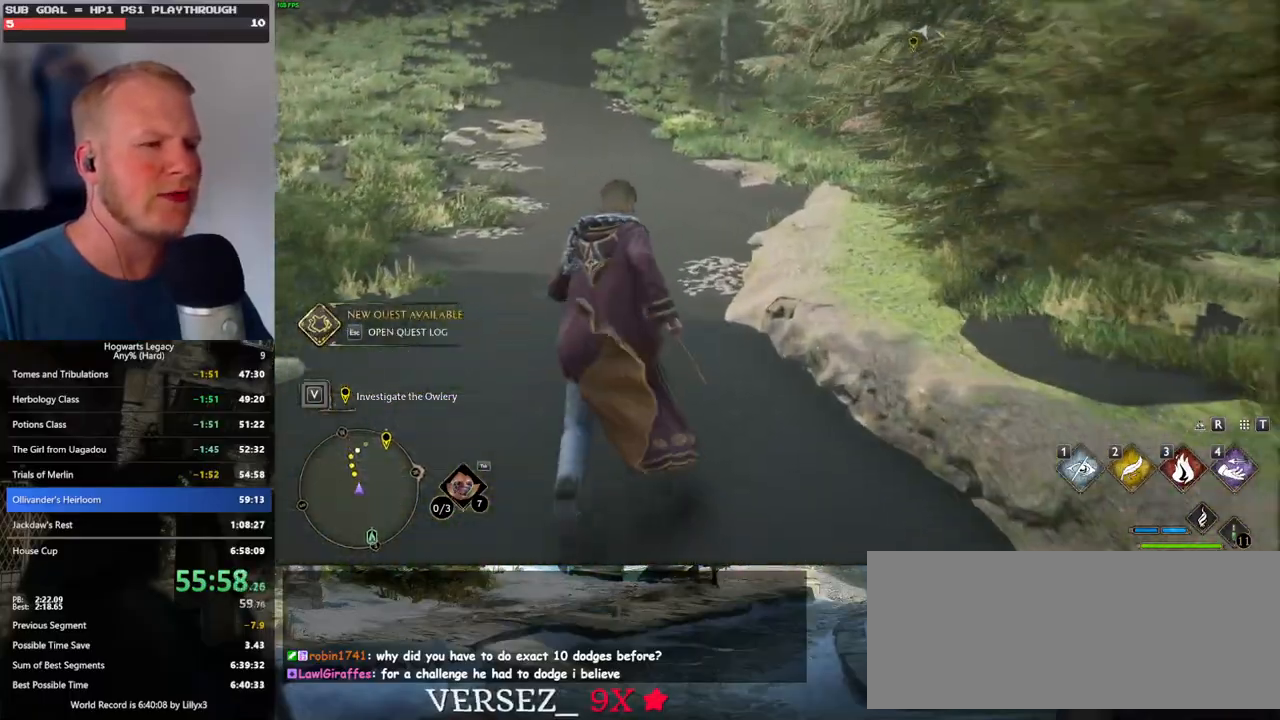
{"keys": ["w"], "mouse": [], "events": []}
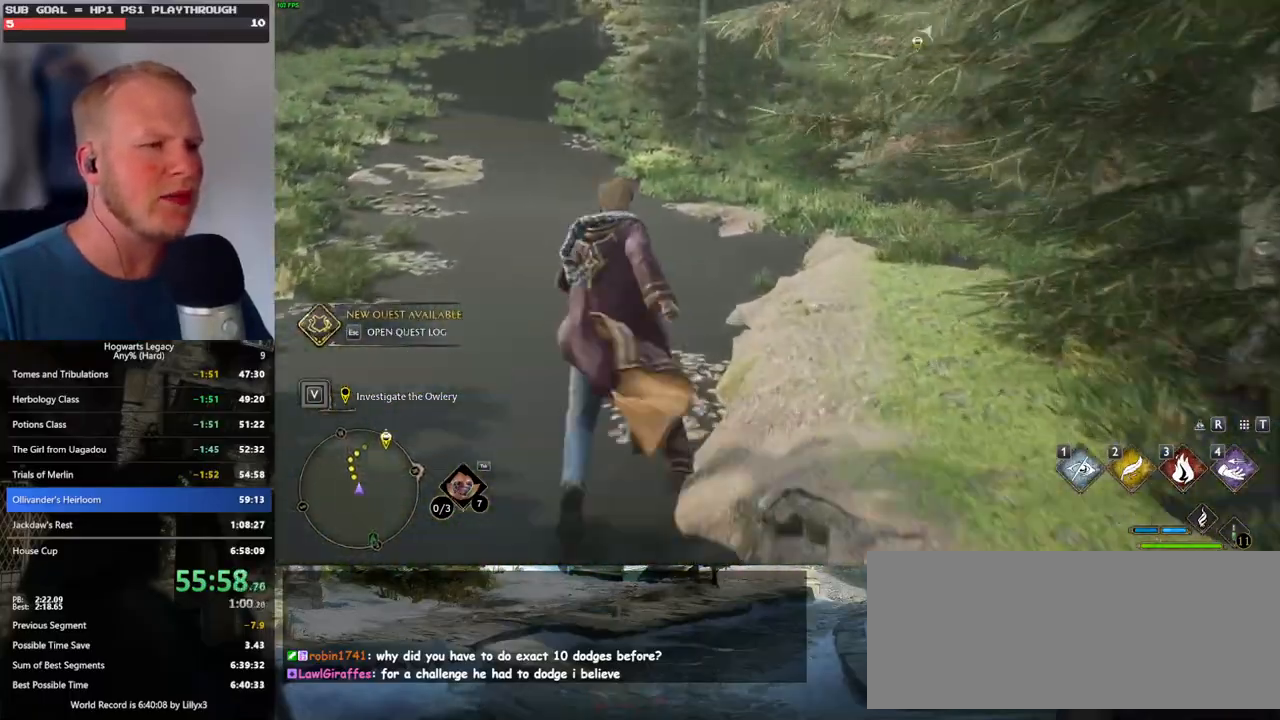
{"keys": ["w"], "mouse": [], "events": []}
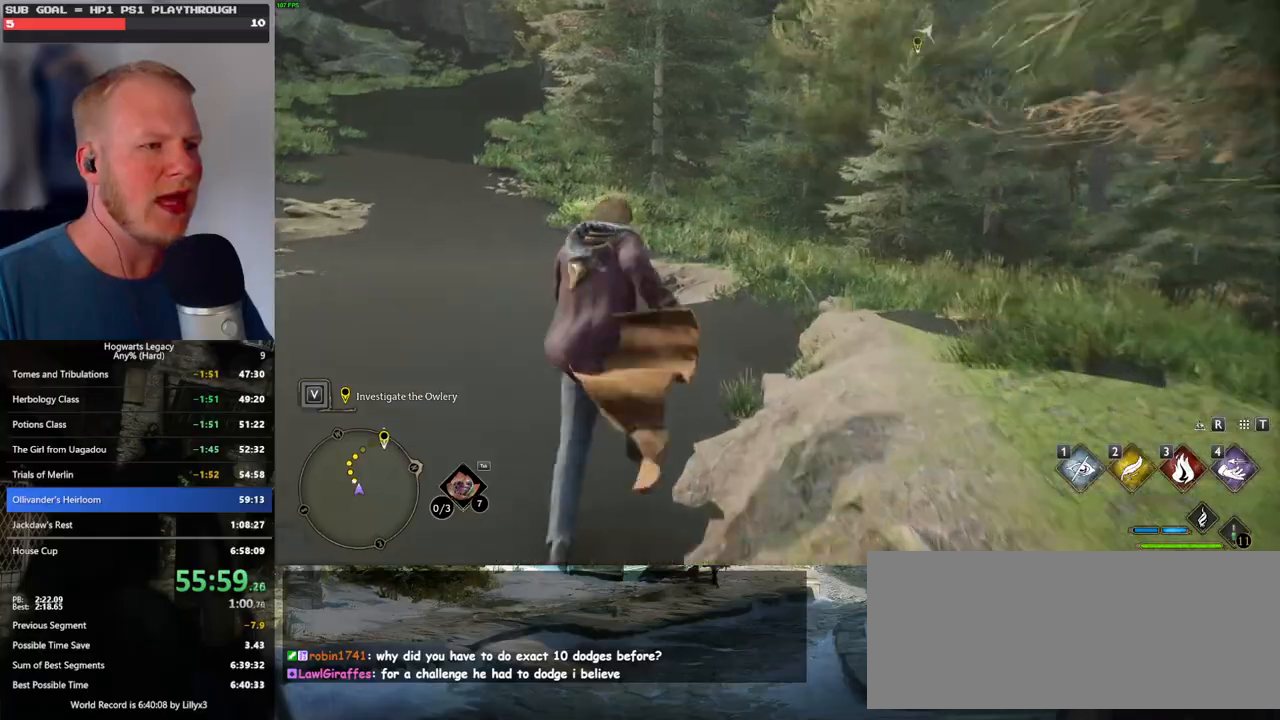
{"keys": ["w"], "mouse": [], "events": []}